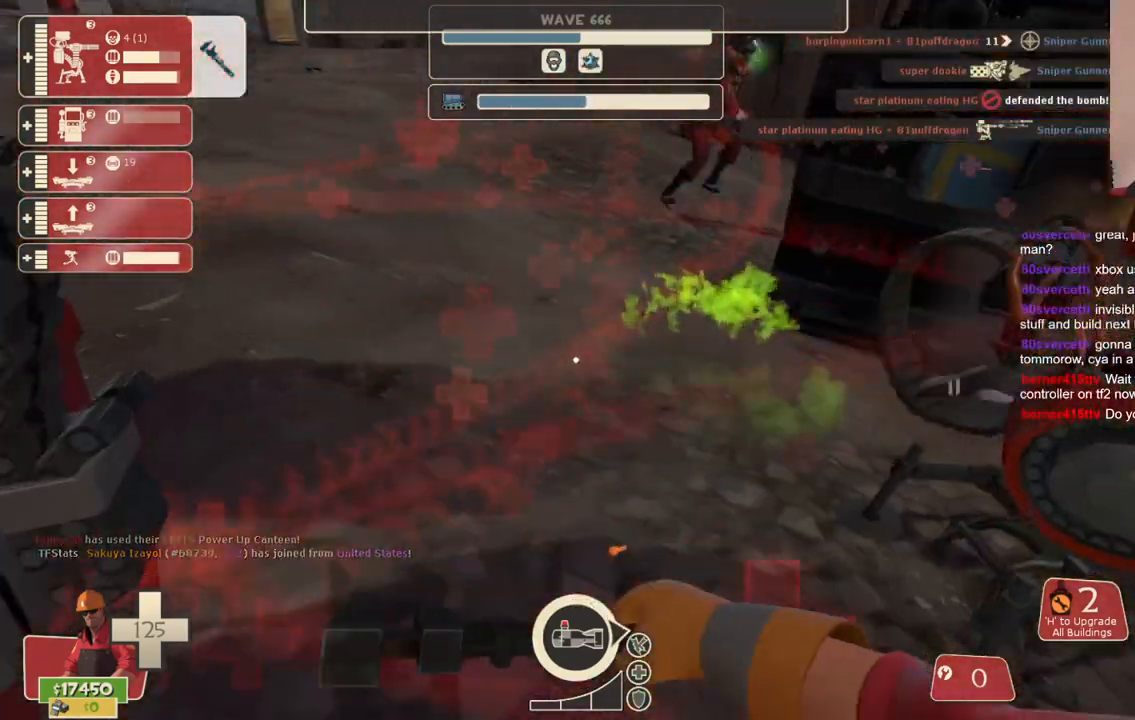
Gameplay with a controller (PlayStation layout); each line is a JSON object with the inputs held at the frame after it. "events" lists button and stick changes between this image and that frame as [ms after this image, input, new state], when the widget could be followed in between. Not read: L3.
{"buttons": ["R2"], "left_stick": "center", "right_stick": "center", "events": []}
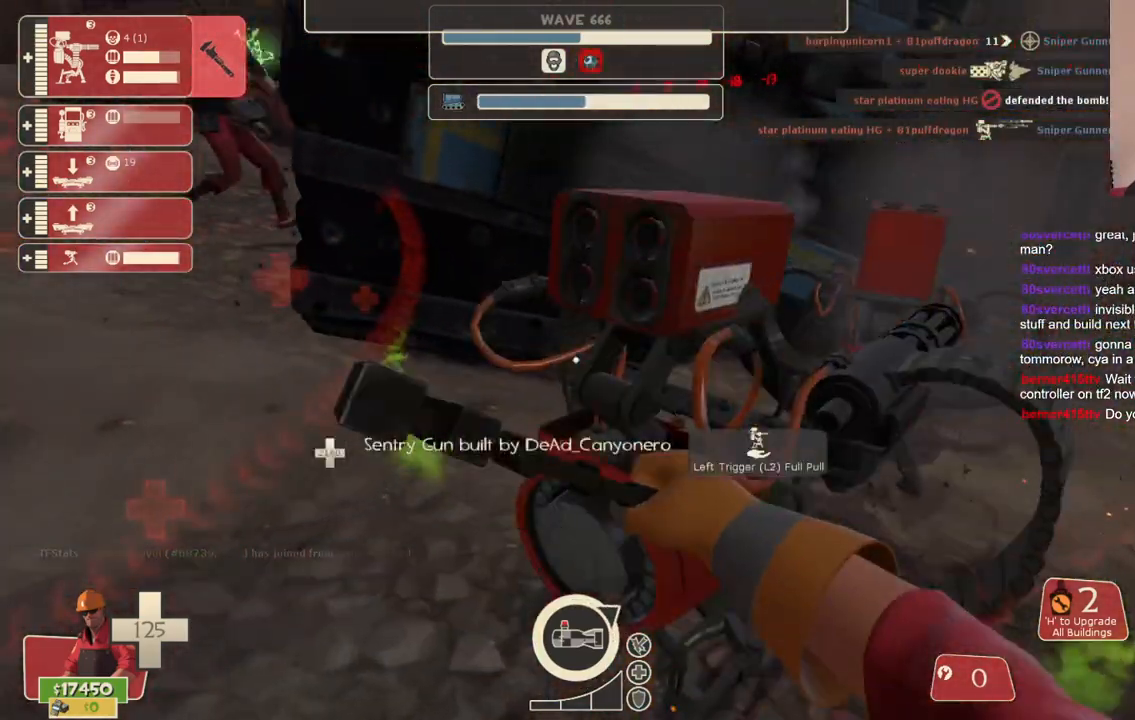
{"buttons": ["R2"], "left_stick": "center", "right_stick": "center", "events": []}
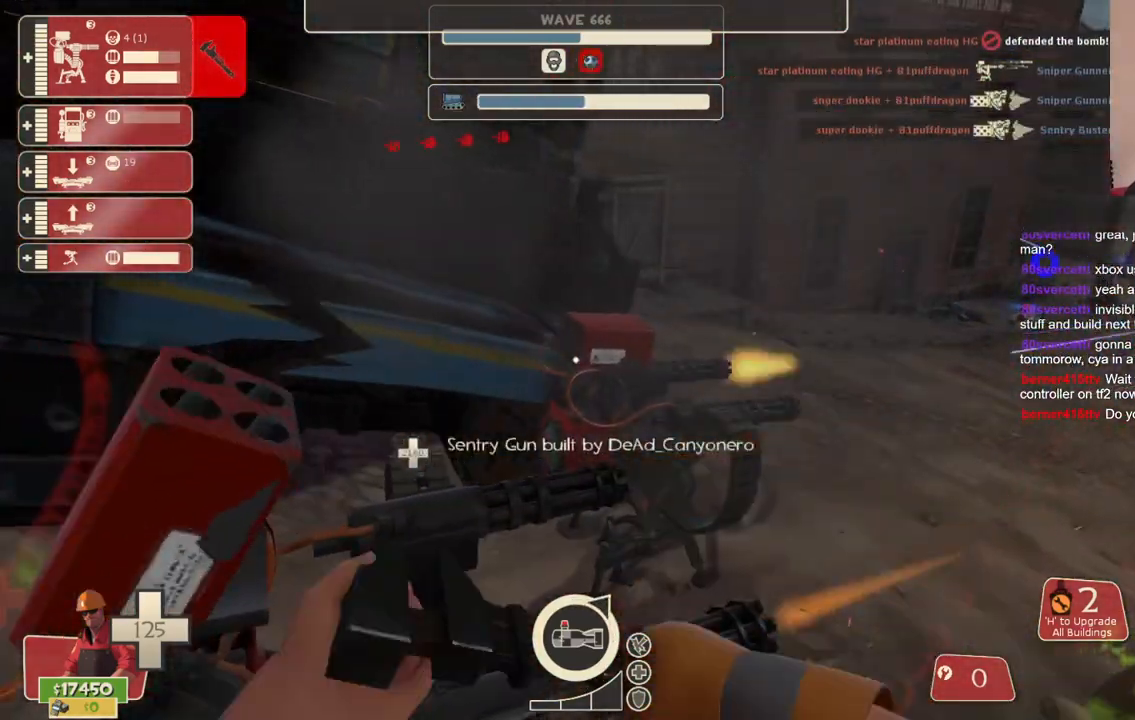
{"buttons": ["R2"], "left_stick": "center", "right_stick": "center", "events": []}
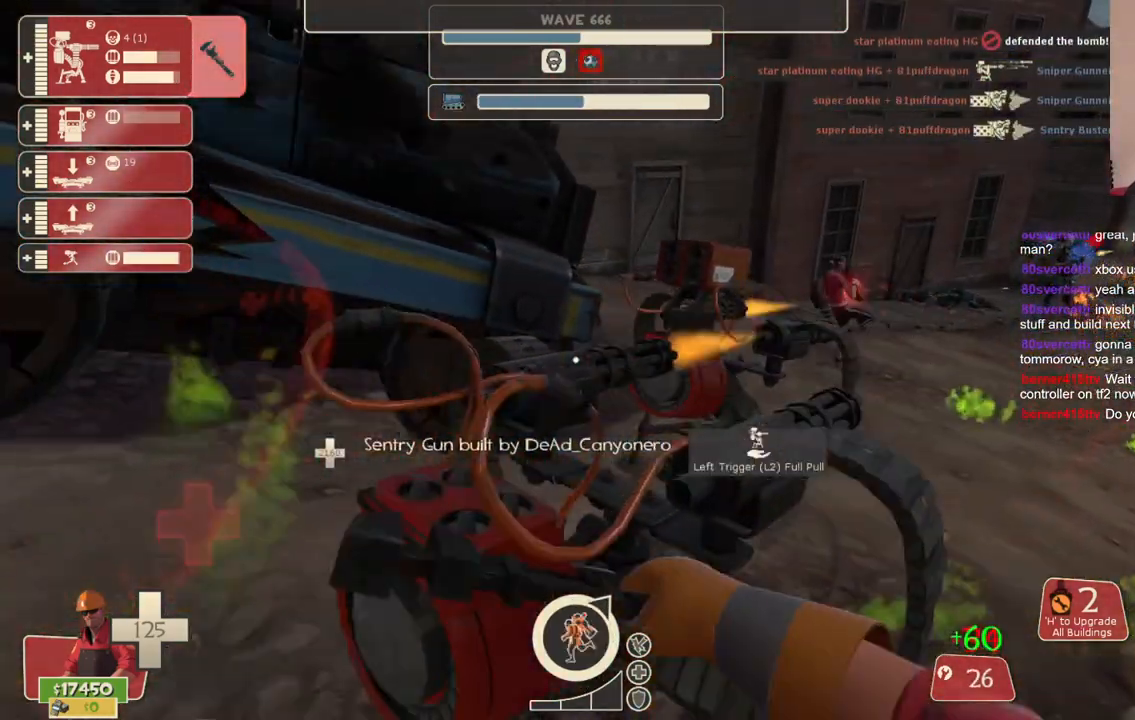
{"buttons": ["R2"], "left_stick": "up", "right_stick": "center", "events": [[183, "right_stick", "right"], [333, "right_stick", "center"], [467, "left_stick", "up"]]}
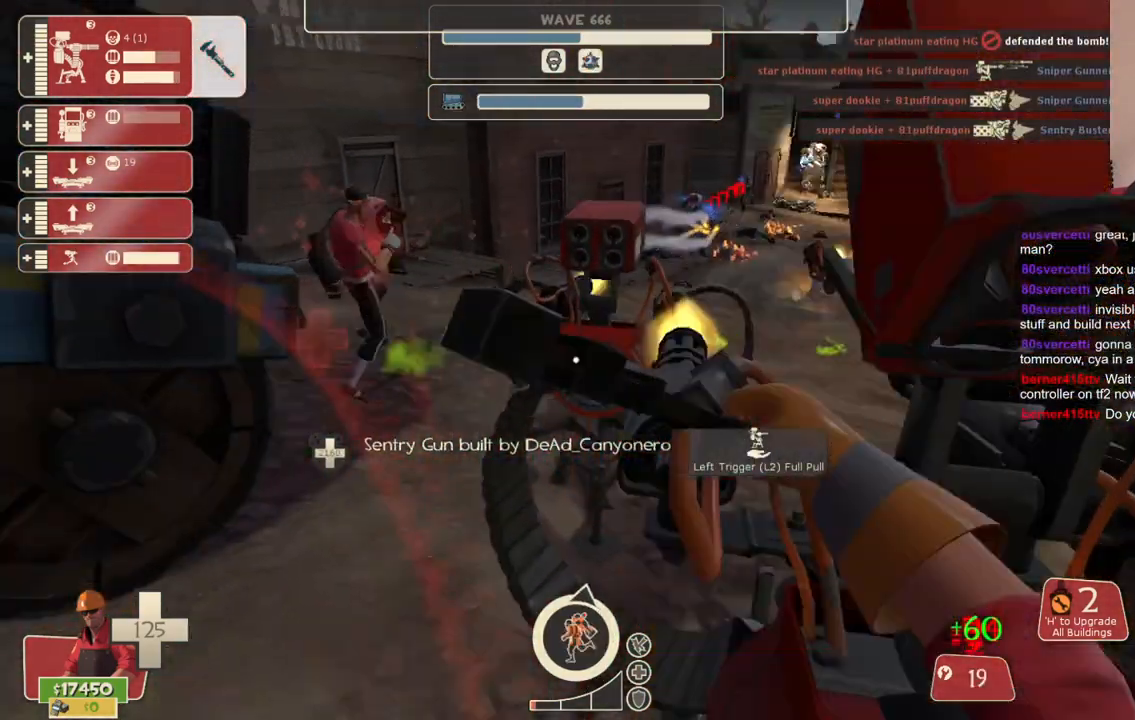
{"buttons": ["R2"], "left_stick": "center", "right_stick": "center", "events": [[150, "left_stick", "center"], [300, "right_stick", "right"], [400, "right_stick", "center"]]}
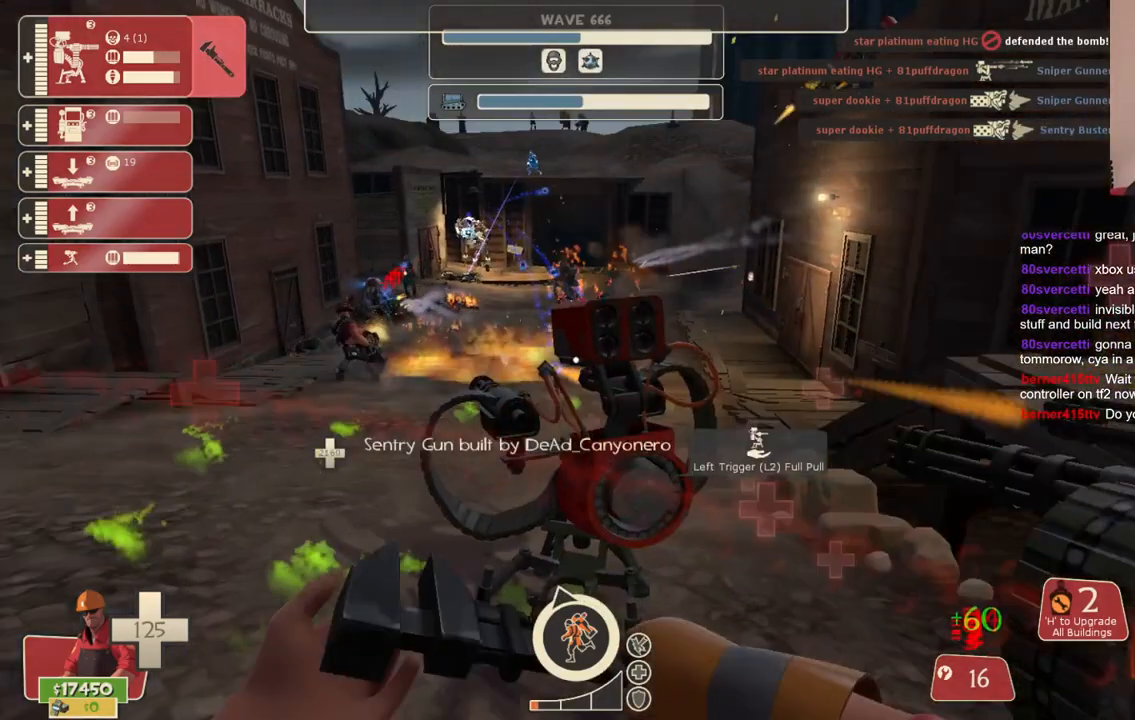
{"buttons": ["R2"], "left_stick": "center", "right_stick": "center", "events": []}
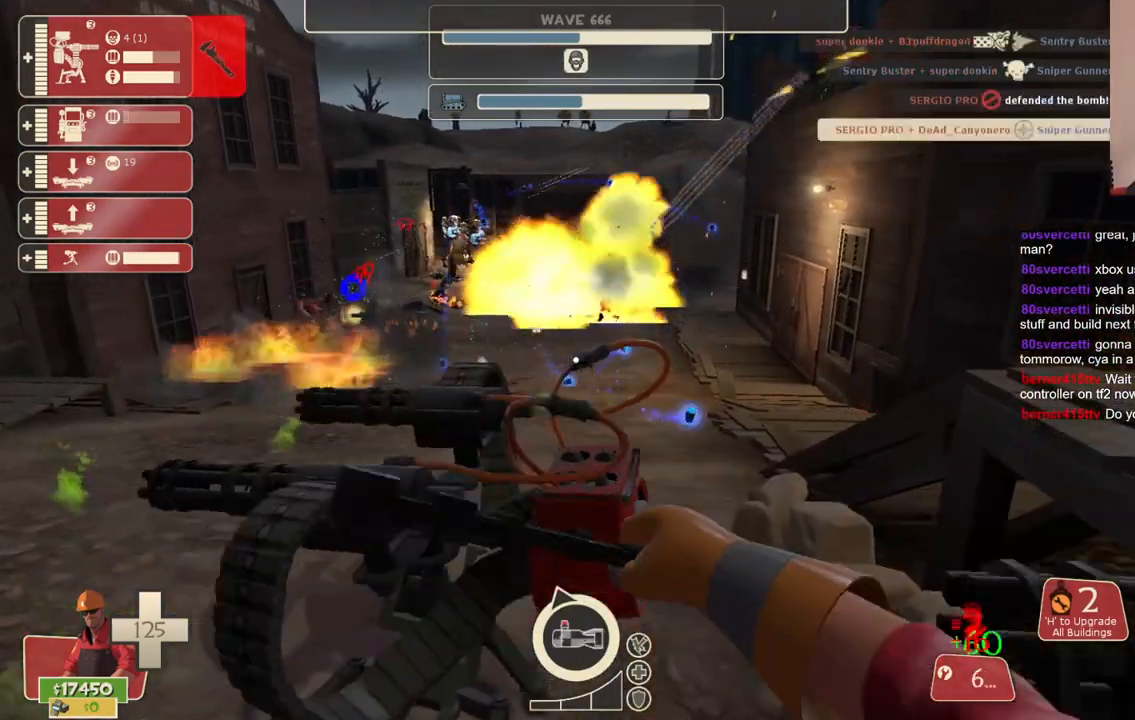
{"buttons": ["R2"], "left_stick": "down", "right_stick": "center", "events": [[500, "left_stick", "down"]]}
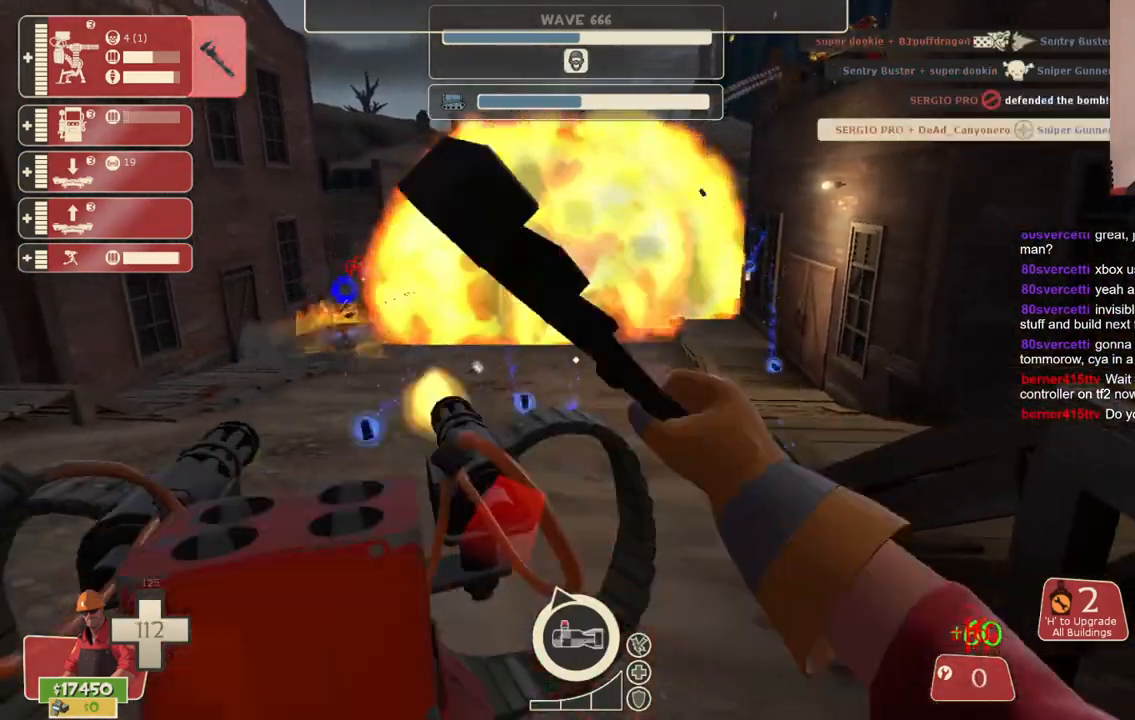
{"buttons": ["R2"], "left_stick": "up-left", "right_stick": "center", "events": [[217, "left_stick", "down-right"], [333, "left_stick", "center"], [450, "left_stick", "up-left"]]}
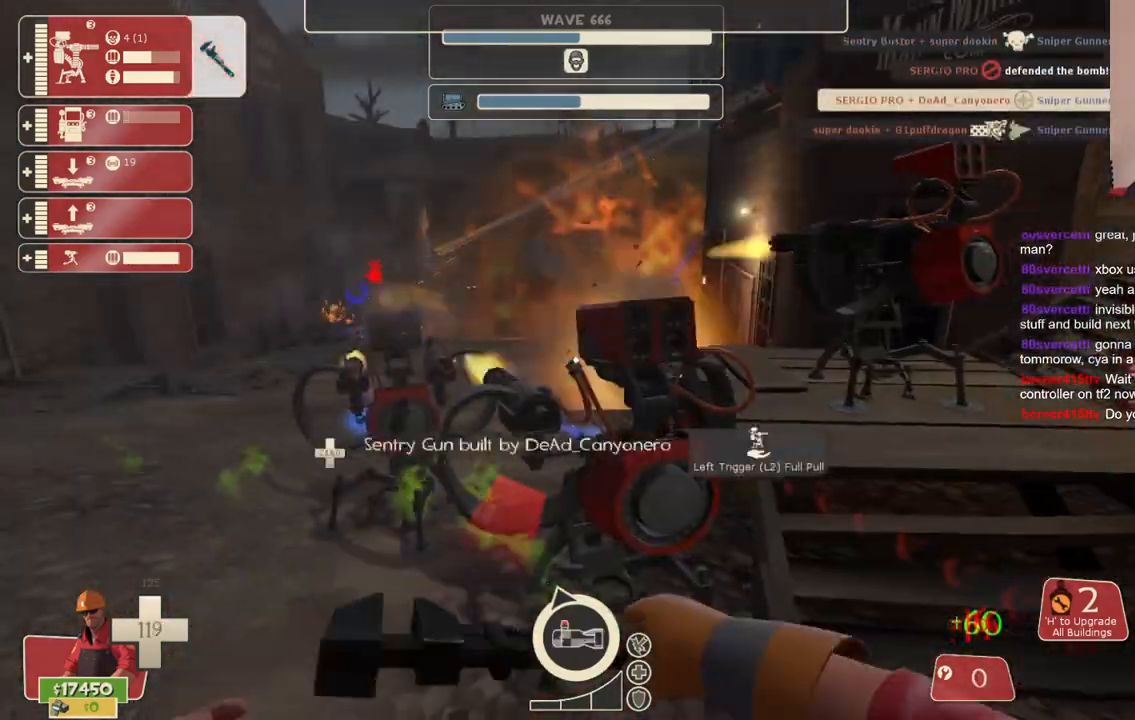
{"buttons": ["R2"], "left_stick": "up-right", "right_stick": "center", "events": [[67, "left_stick", "center"], [317, "left_stick", "up-right"]]}
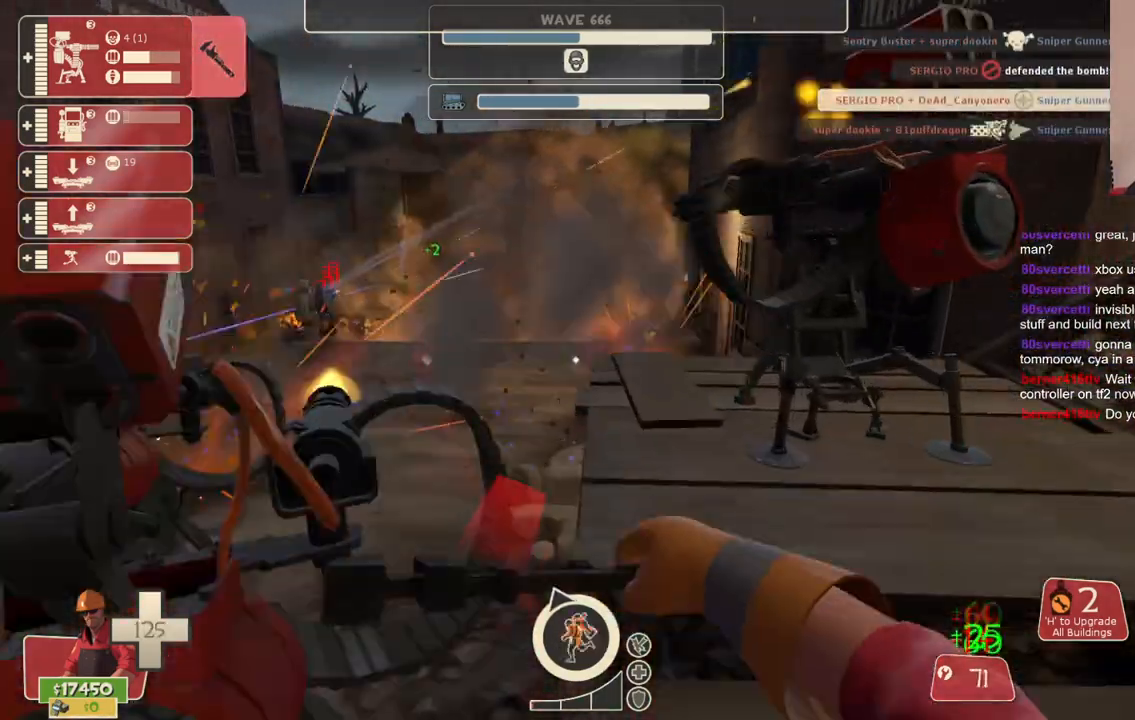
{"buttons": ["R2"], "left_stick": "center", "right_stick": "center", "events": [[117, "left_stick", "center"]]}
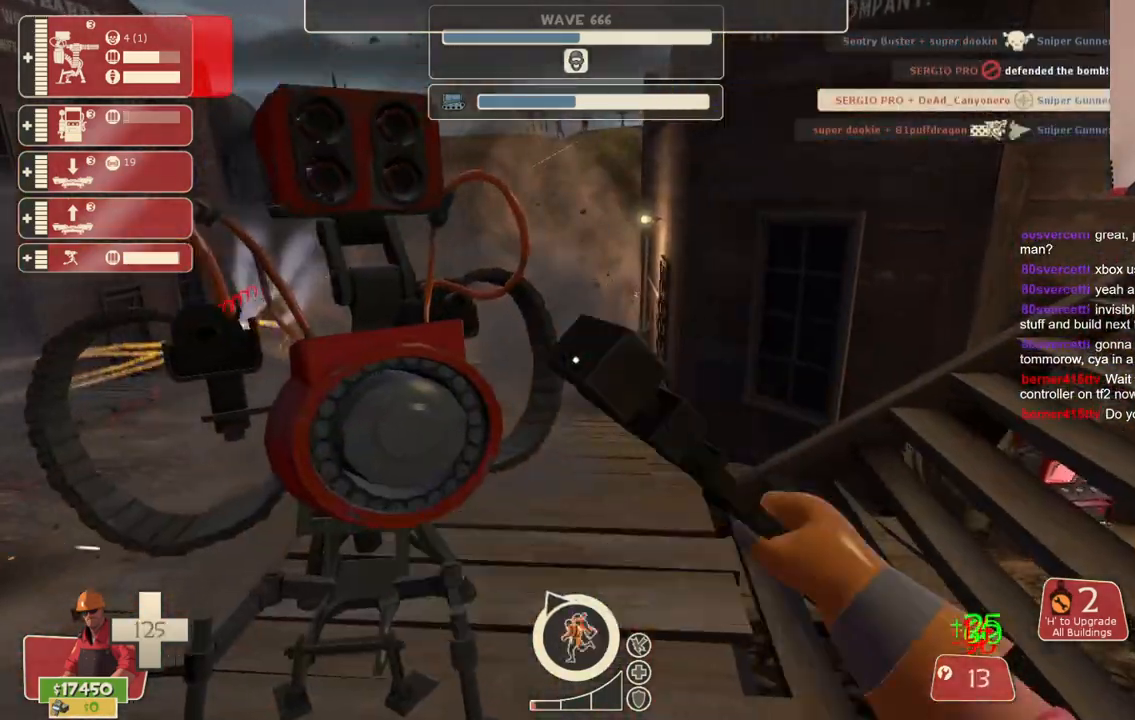
{"buttons": ["R2"], "left_stick": "center", "right_stick": "center", "events": []}
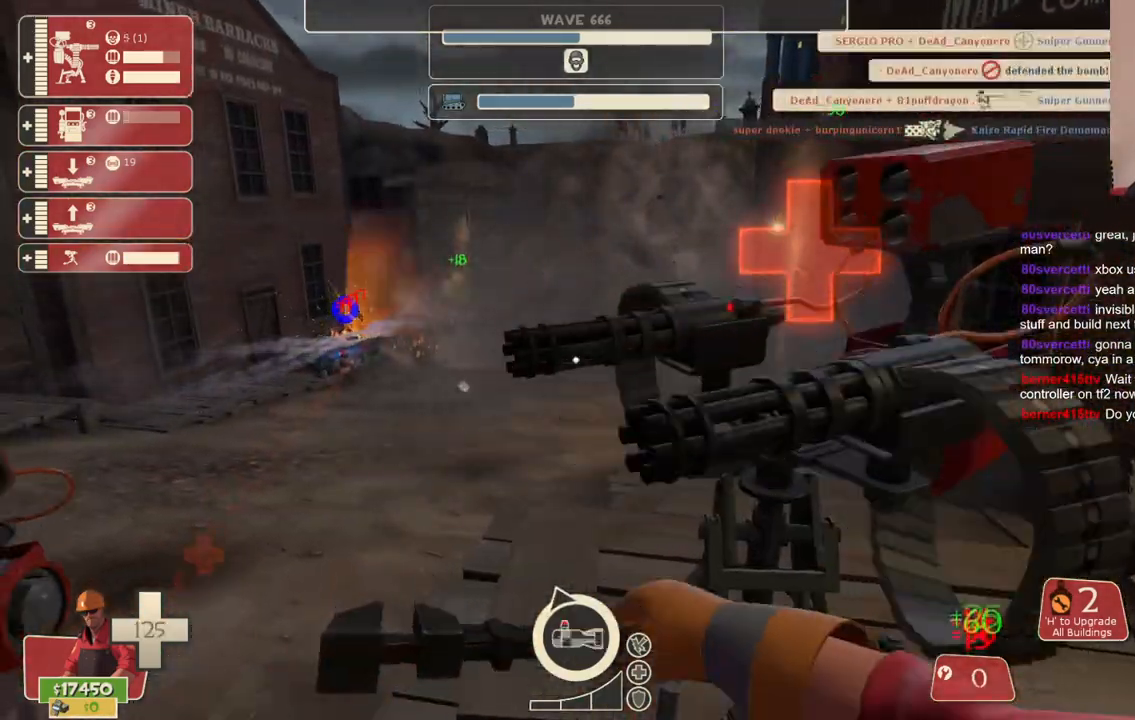
{"buttons": ["R2"], "left_stick": "center", "right_stick": "center", "events": [[150, "left_stick", "down"], [333, "left_stick", "center"]]}
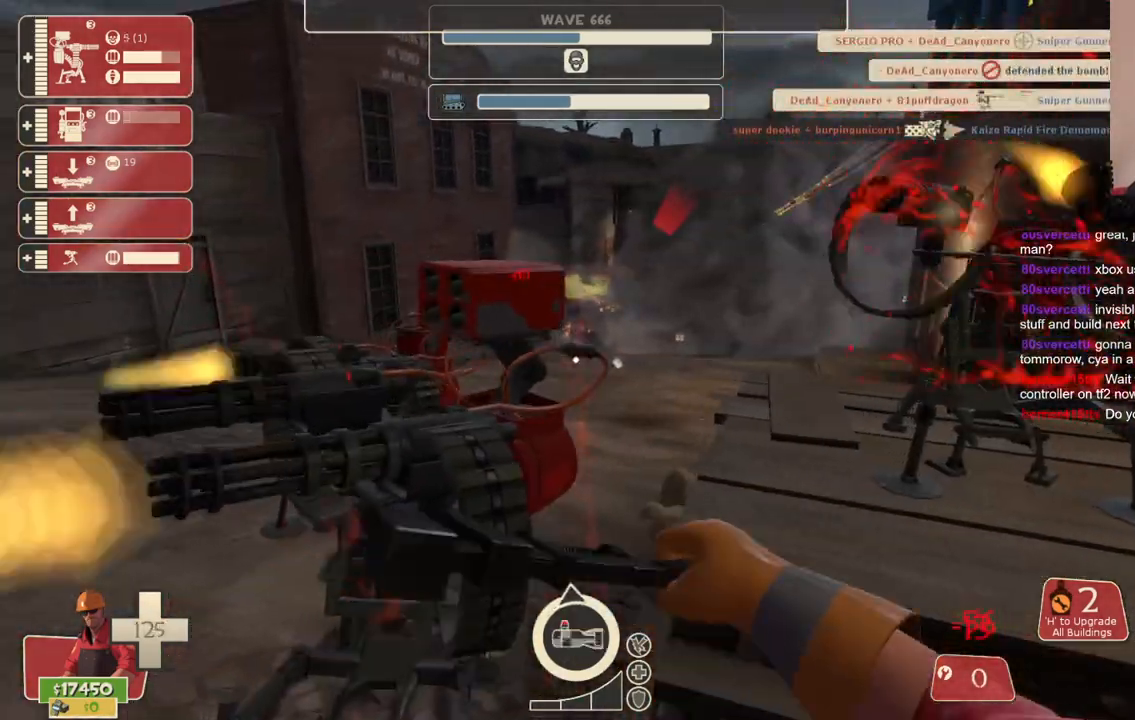
{"buttons": ["R2"], "left_stick": "center", "right_stick": "center", "events": [[50, "left_stick", "up"], [233, "left_stick", "center"]]}
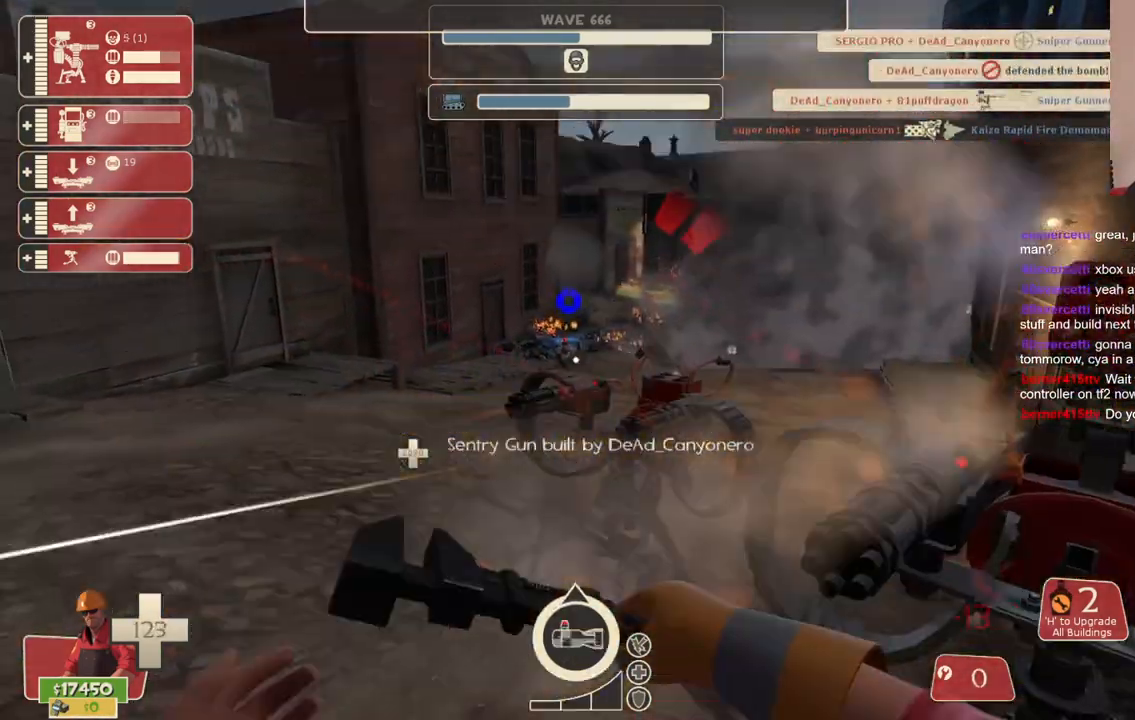
{"buttons": ["R2"], "left_stick": "down-right", "right_stick": "center", "events": [[100, "left_stick", "down-right"]]}
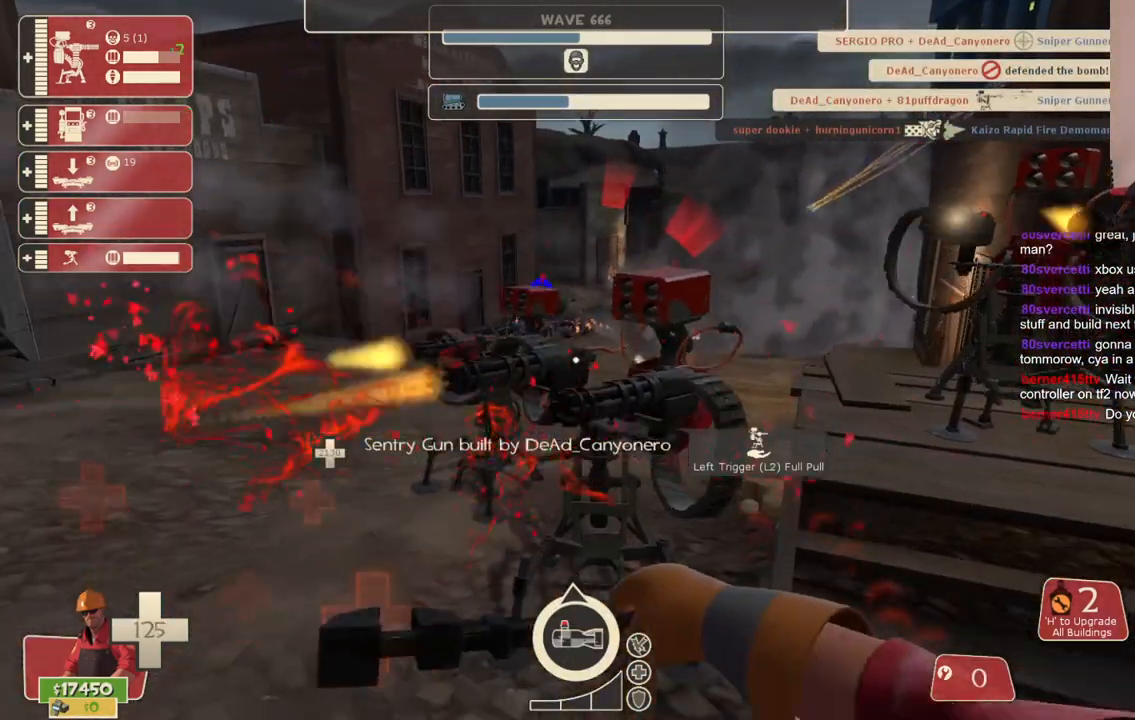
{"buttons": [], "left_stick": "center", "right_stick": "center", "events": [[17, "left_stick", "center"], [67, "R2", "up"], [217, "left_stick", "right"], [417, "left_stick", "center"]]}
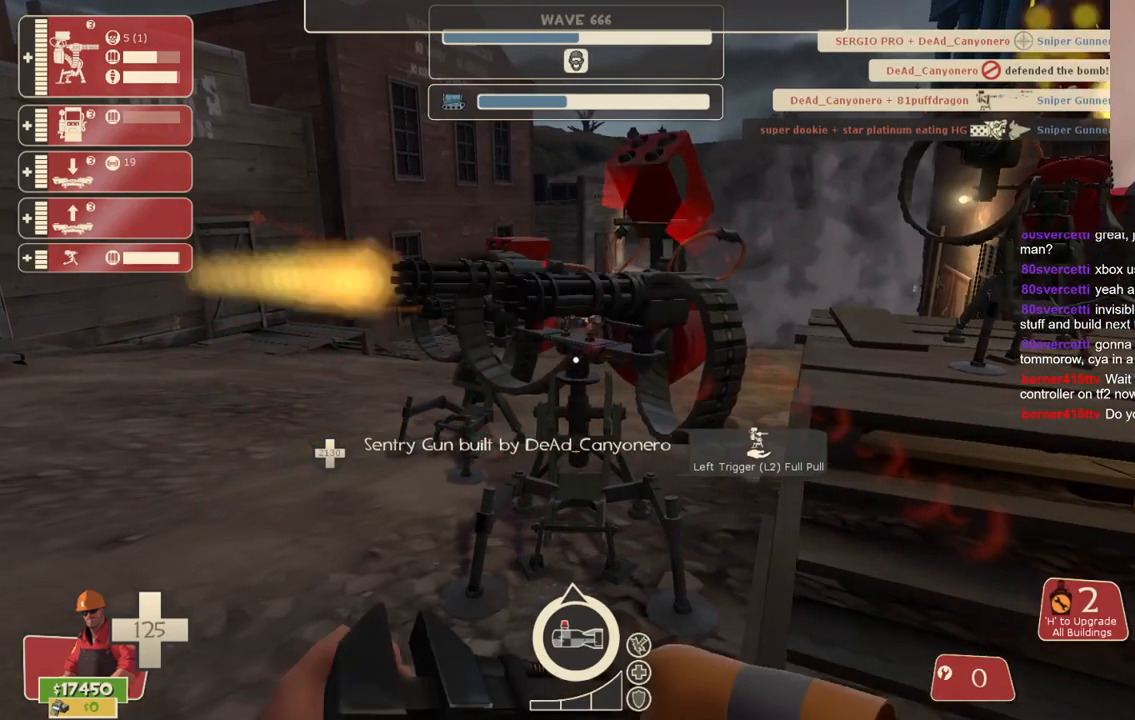
{"buttons": [], "left_stick": "center", "right_stick": "center", "events": []}
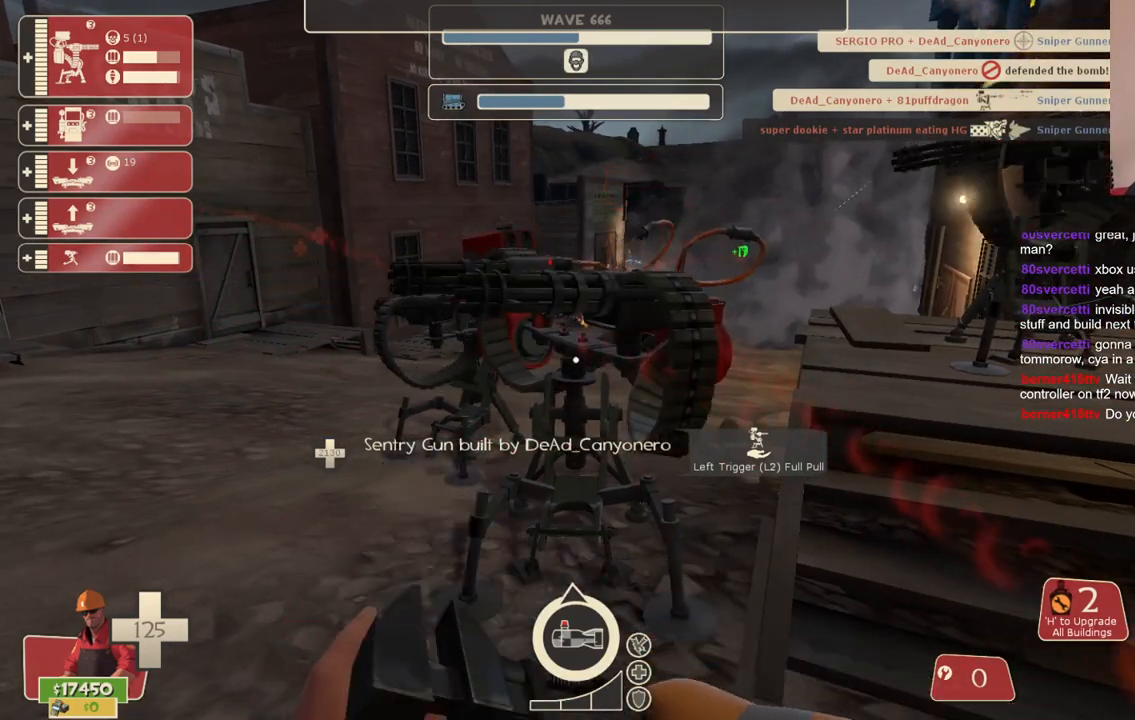
{"buttons": [], "left_stick": "center", "right_stick": "left", "events": [[317, "right_stick", "up-left"], [383, "DPAD_LEFT", "down"], [383, "right_stick", "left"], [467, "DPAD_LEFT", "up"]]}
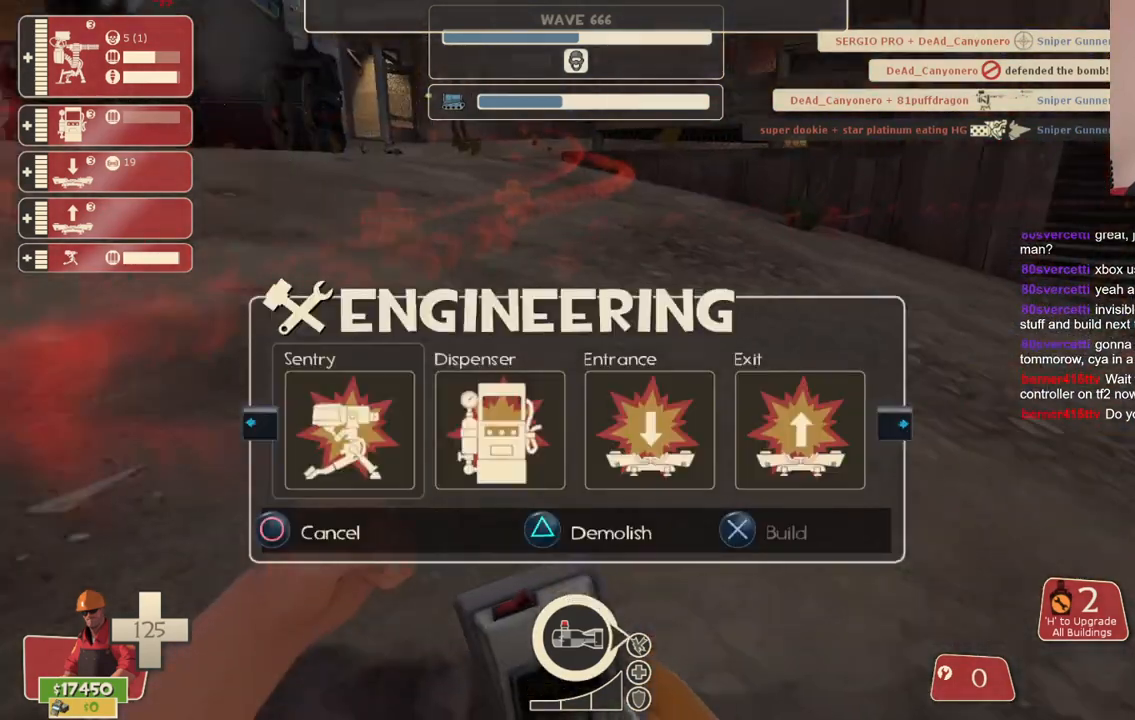
{"buttons": [], "left_stick": "center", "right_stick": "center", "events": [[133, "right_stick", "center"]]}
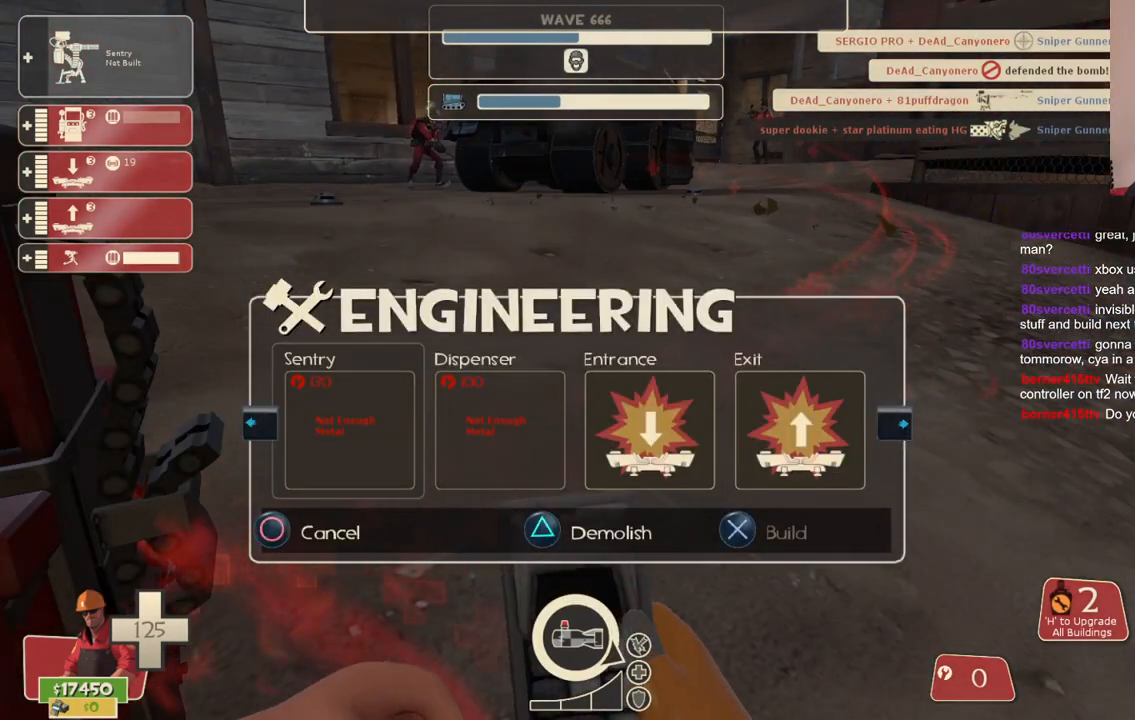
{"buttons": [], "left_stick": "center", "right_stick": "center", "events": []}
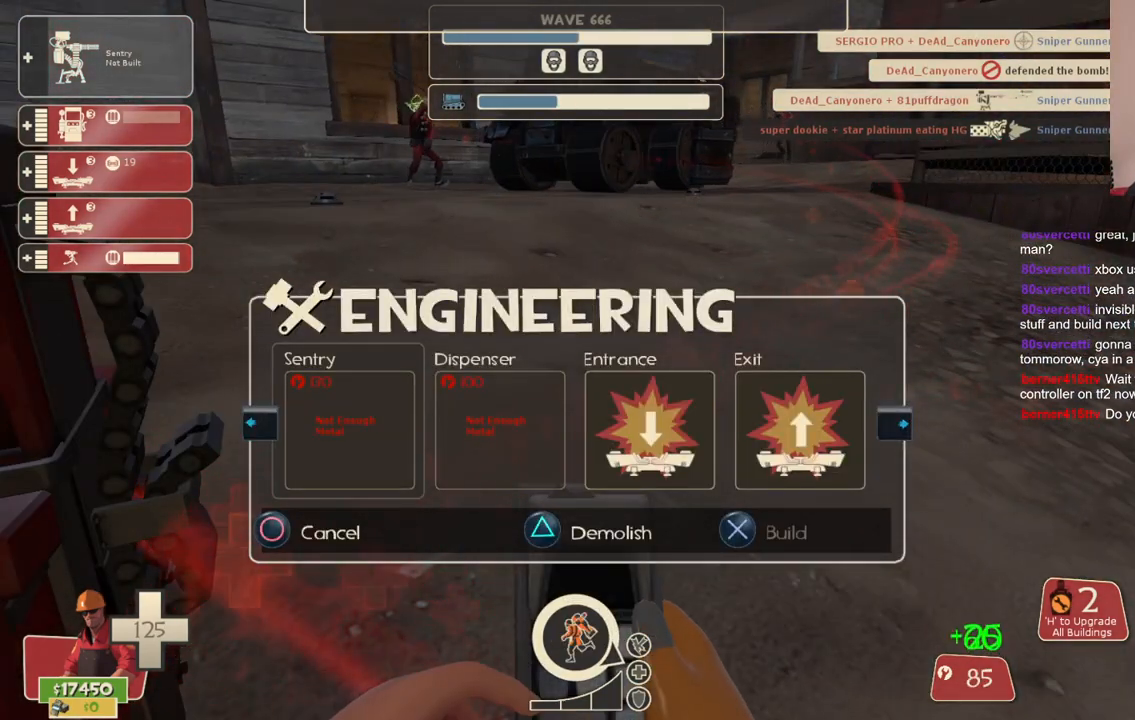
{"buttons": [], "left_stick": "center", "right_stick": "center", "events": [[167, "DPAD_RIGHT", "down"], [267, "DPAD_RIGHT", "up"]]}
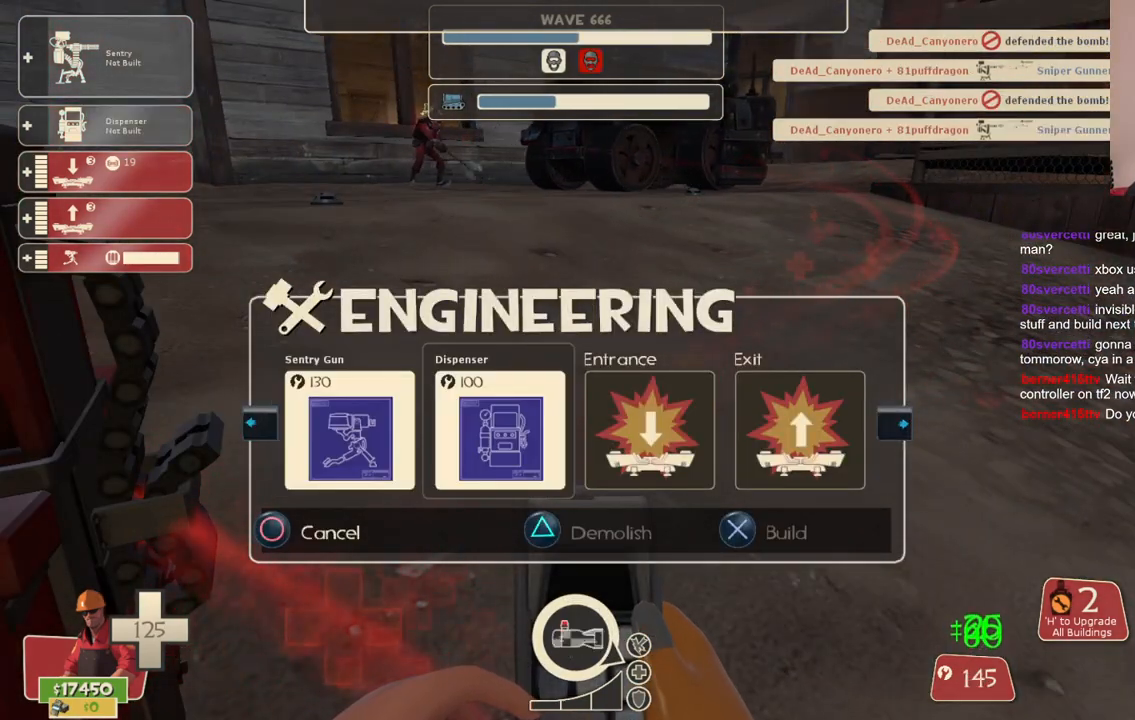
{"buttons": [], "left_stick": "center", "right_stick": "center", "events": [[217, "R2", "down"], [367, "R2", "up"]]}
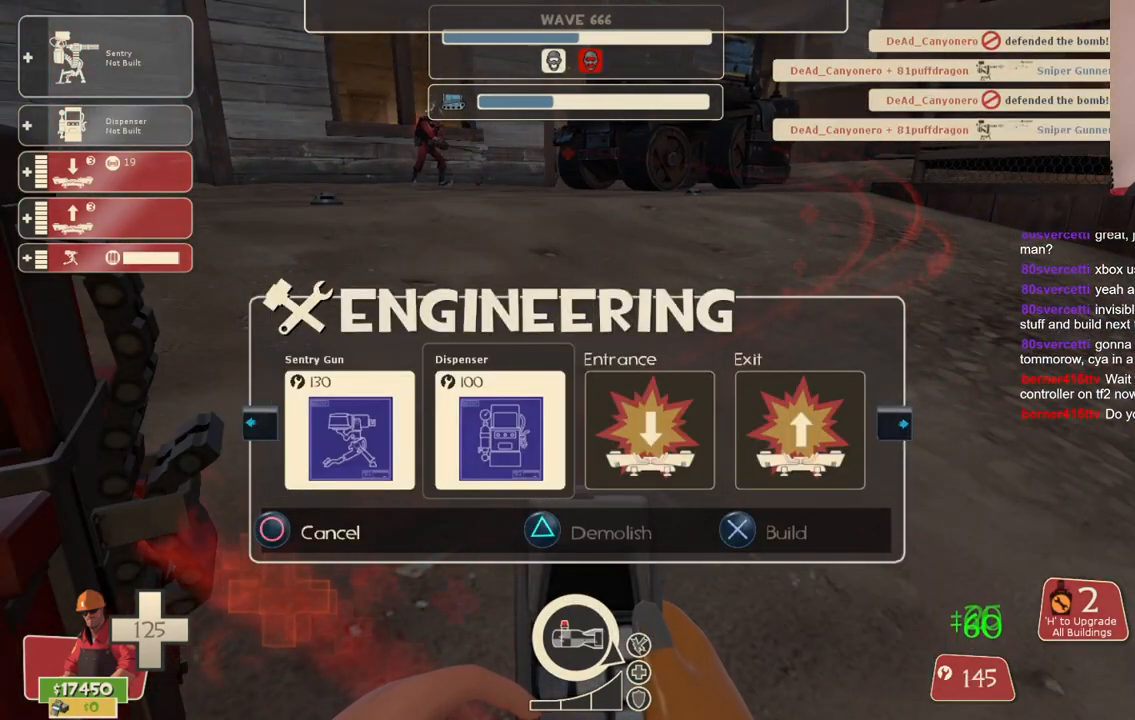
{"buttons": ["R2"], "left_stick": "center", "right_stick": "center", "events": [[317, "left_stick", "up"], [417, "R2", "down"], [417, "left_stick", "center"]]}
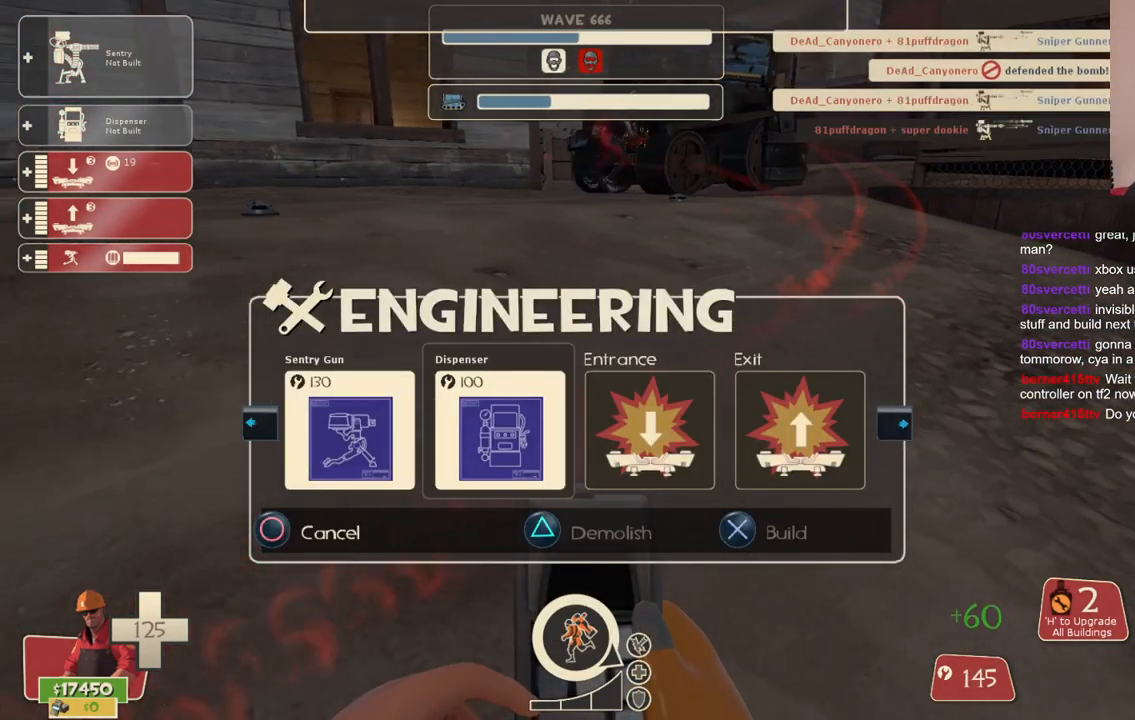
{"buttons": [], "left_stick": "center", "right_stick": "center", "events": [[100, "R2", "up"], [317, "right_stick", "down"], [367, "R1", "down"], [433, "right_stick", "center"], [483, "R1", "up"]]}
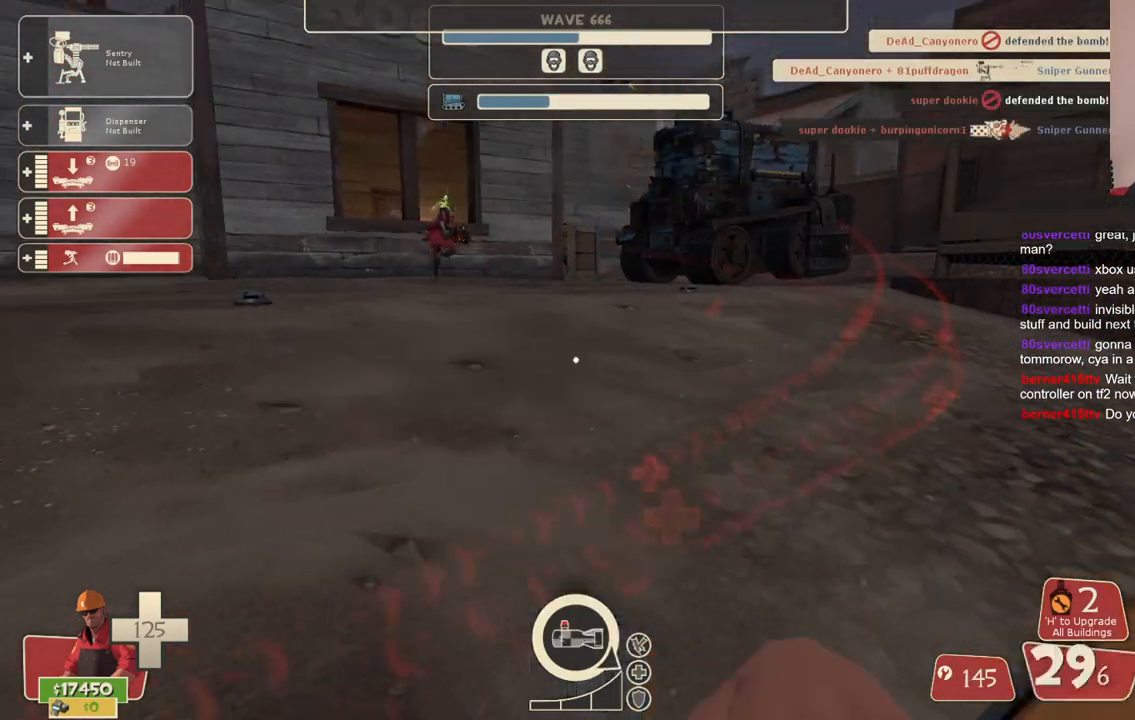
{"buttons": [], "left_stick": "center", "right_stick": "center", "events": [[167, "right_stick", "left"], [317, "right_stick", "center"], [417, "DPAD_DOWN", "down"], [500, "DPAD_DOWN", "up"]]}
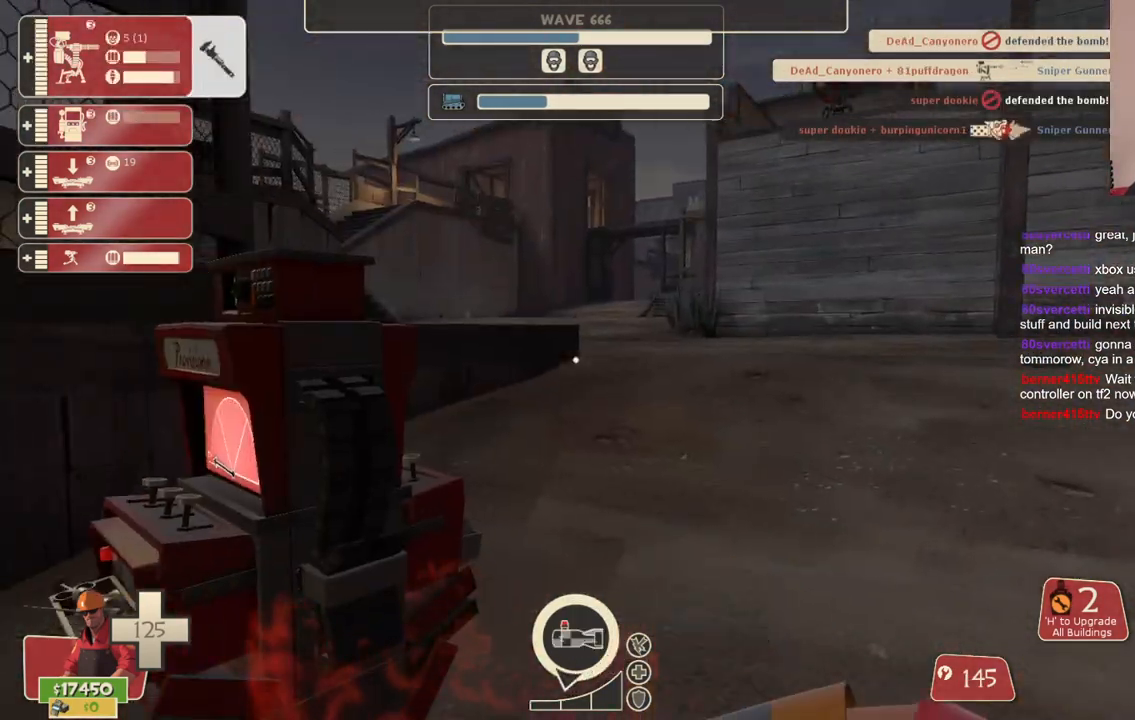
{"buttons": ["R2"], "left_stick": "center", "right_stick": "center", "events": [[167, "right_stick", "left"], [317, "R2", "down"], [433, "right_stick", "center"]]}
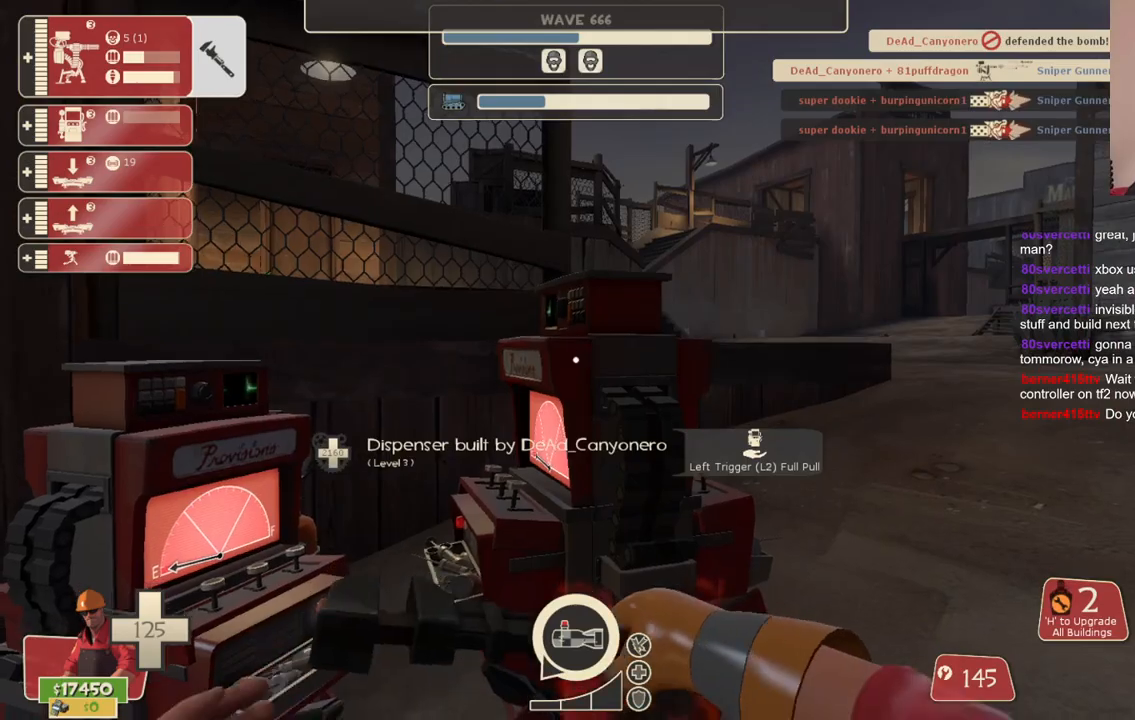
{"buttons": ["R2"], "left_stick": "center", "right_stick": "center", "events": []}
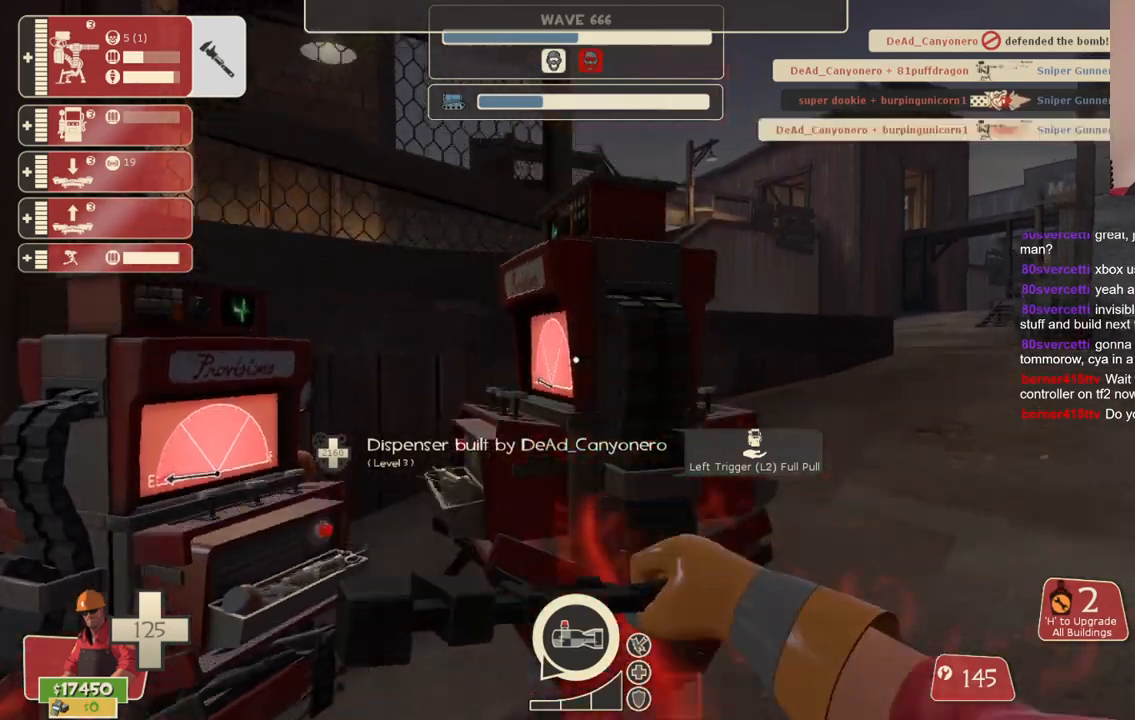
{"buttons": ["R2"], "left_stick": "center", "right_stick": "center", "events": [[283, "left_stick", "up-left"], [467, "left_stick", "center"]]}
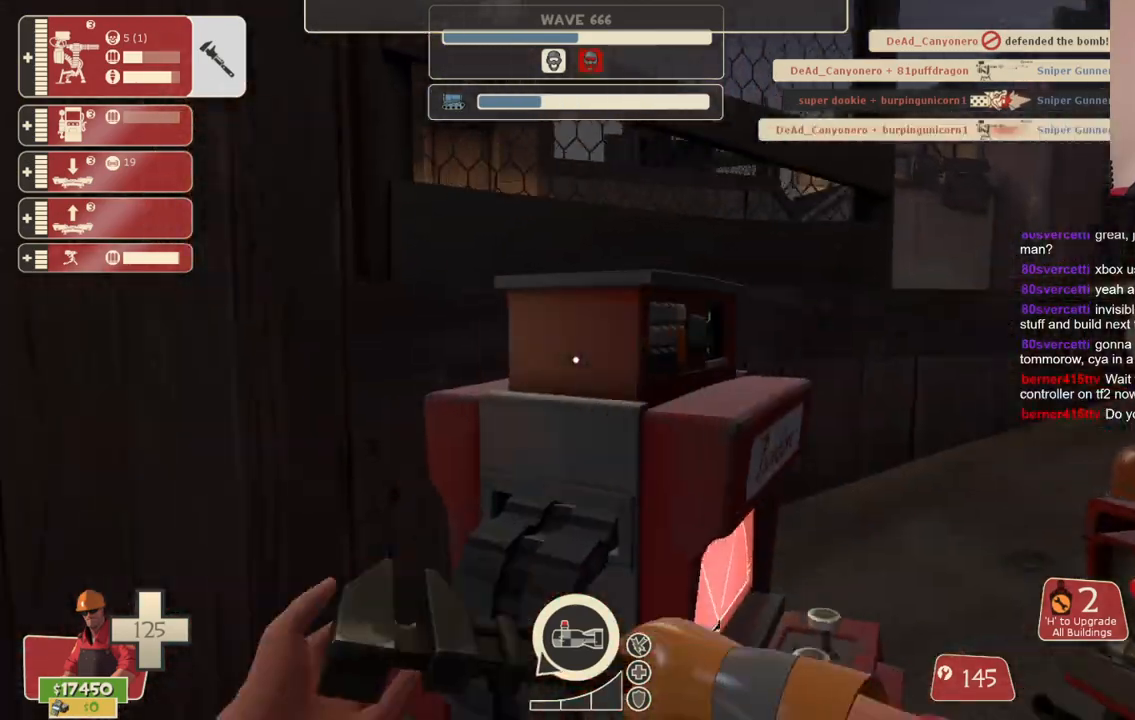
{"buttons": ["R2"], "left_stick": "center", "right_stick": "left", "events": [[100, "right_stick", "left"], [183, "right_stick", "center"], [483, "right_stick", "left"]]}
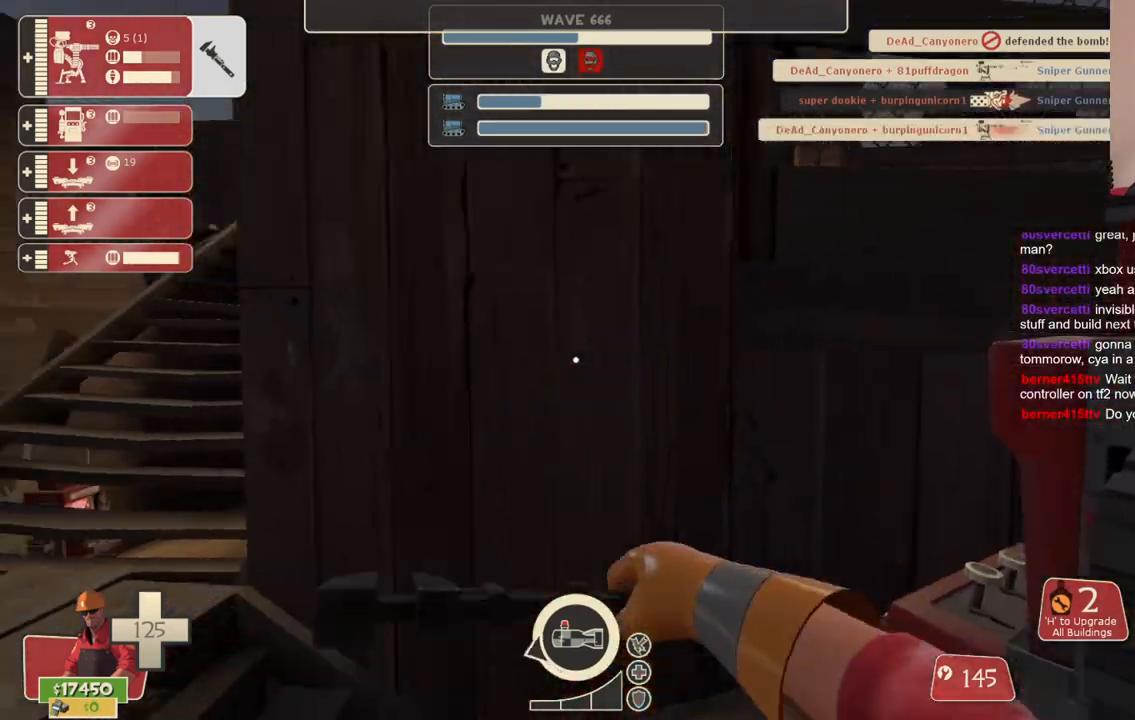
{"buttons": ["R2"], "left_stick": "center", "right_stick": "center", "events": [[233, "right_stick", "center"]]}
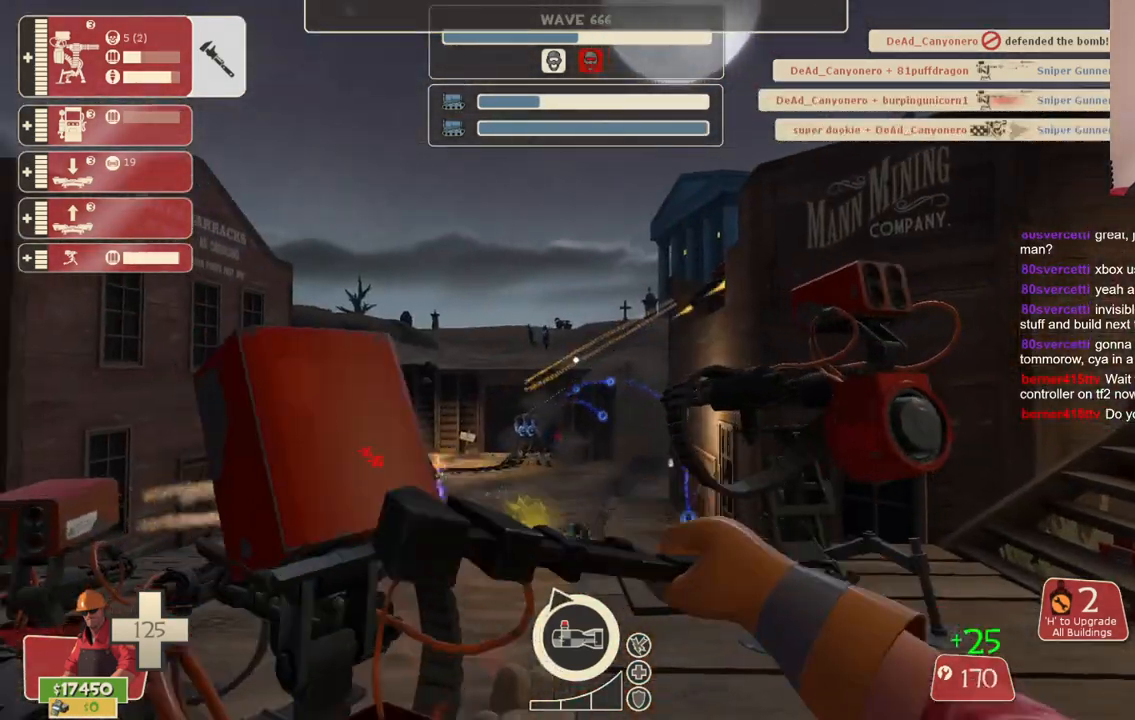
{"buttons": ["R2"], "left_stick": "center", "right_stick": "center", "events": [[133, "right_stick", "up-left"], [283, "right_stick", "center"]]}